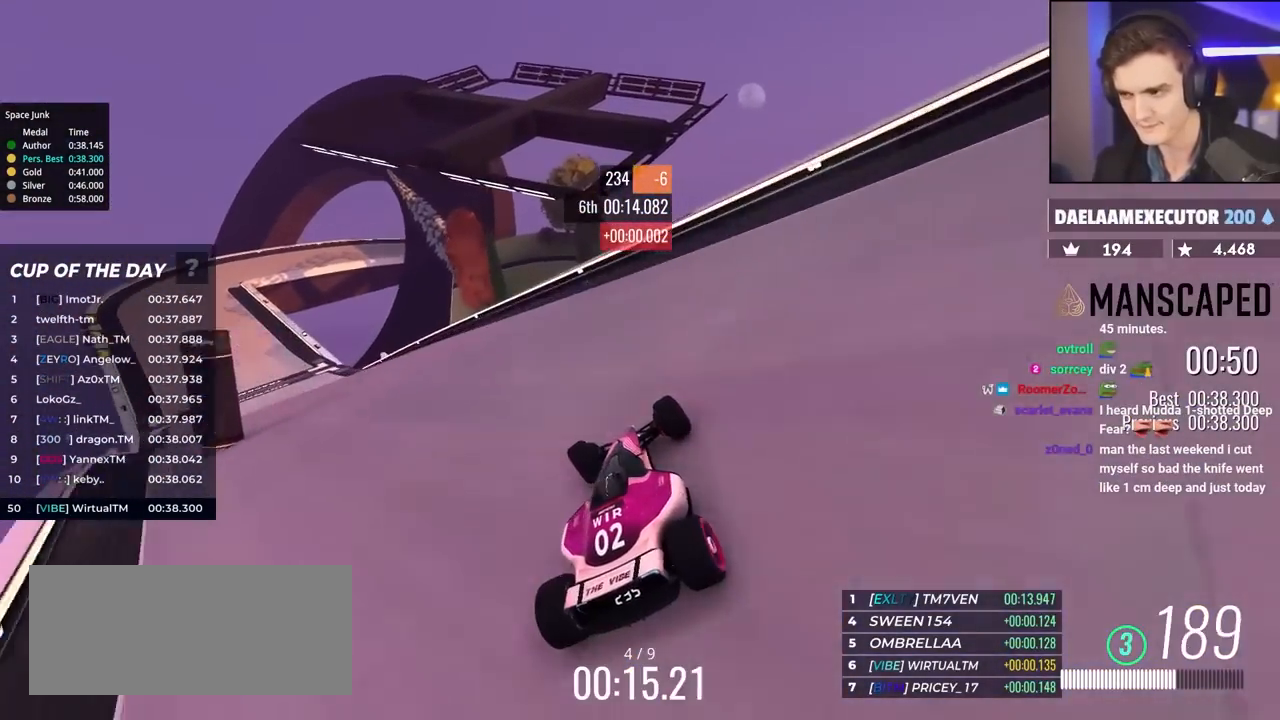
Gameplay with keyboard; each line is a JSON object with the keys held at the frame after it. "events" lists presses ("down") and releases ("up") of "brake", "down", "left", "right" and "up" between this image and that frame as [ms after this image, input, new state], when the widget could be followed in between. No other keys are recorded. Mouse input is not recorded. Key names are as the overlay labels them; some are game actions (e.g. jump) rather than physical keys.
{"keys": ["up"], "events": []}
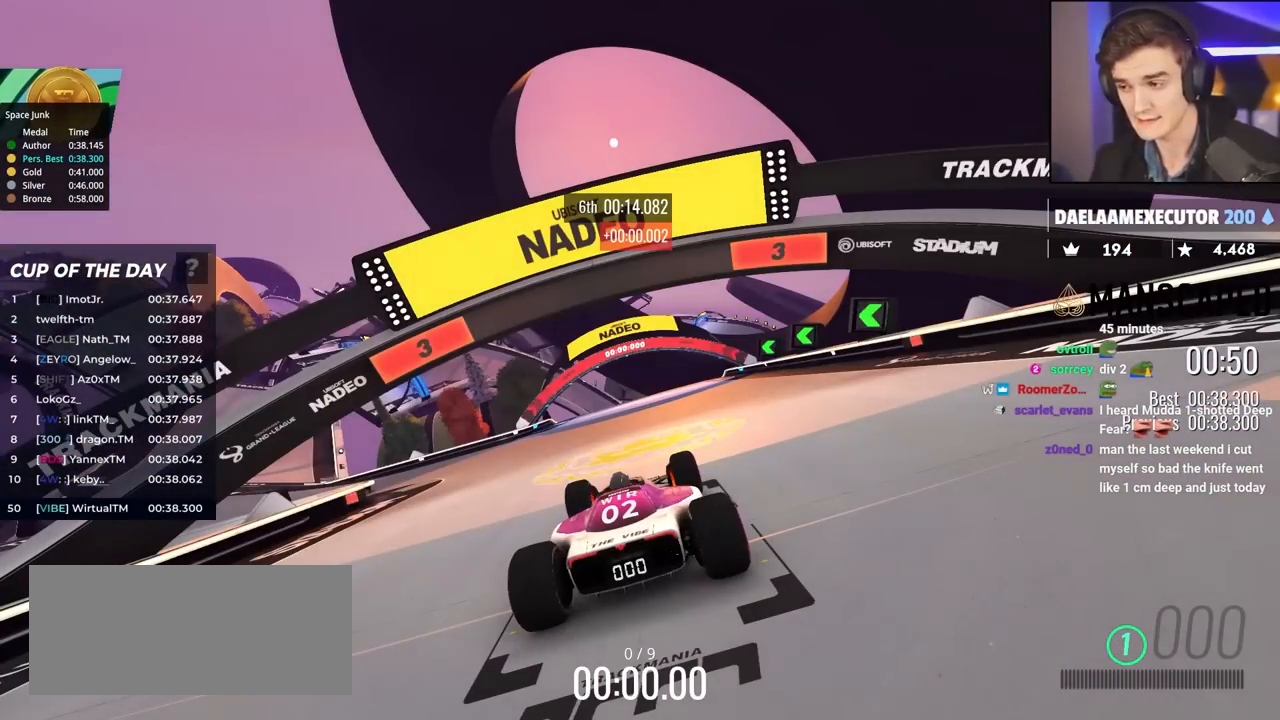
{"keys": ["up"], "events": []}
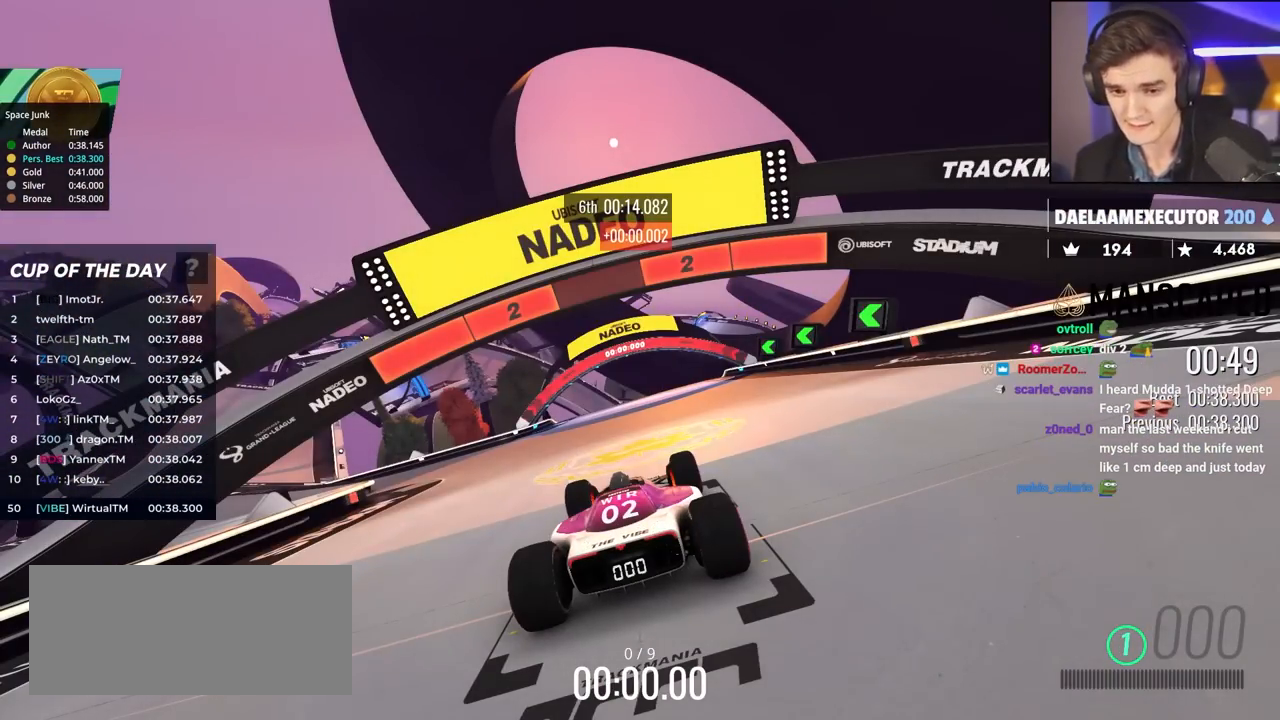
{"keys": ["up"], "events": []}
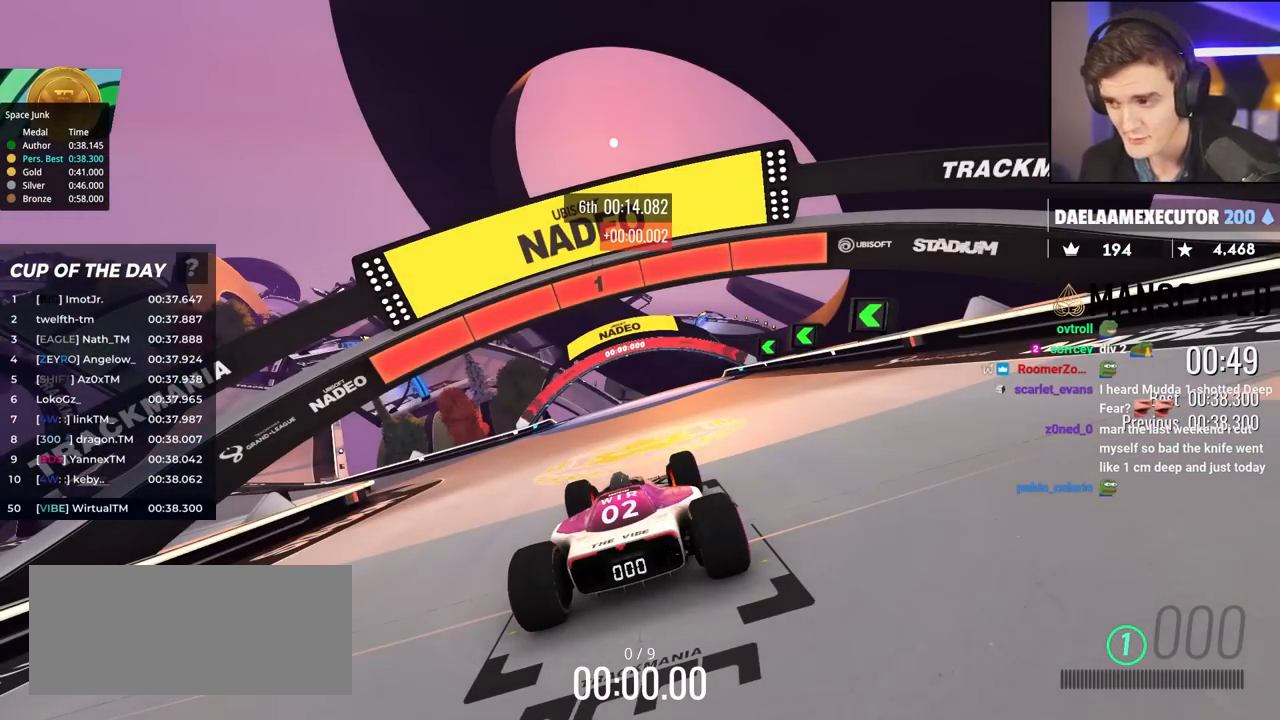
{"keys": ["up"], "events": []}
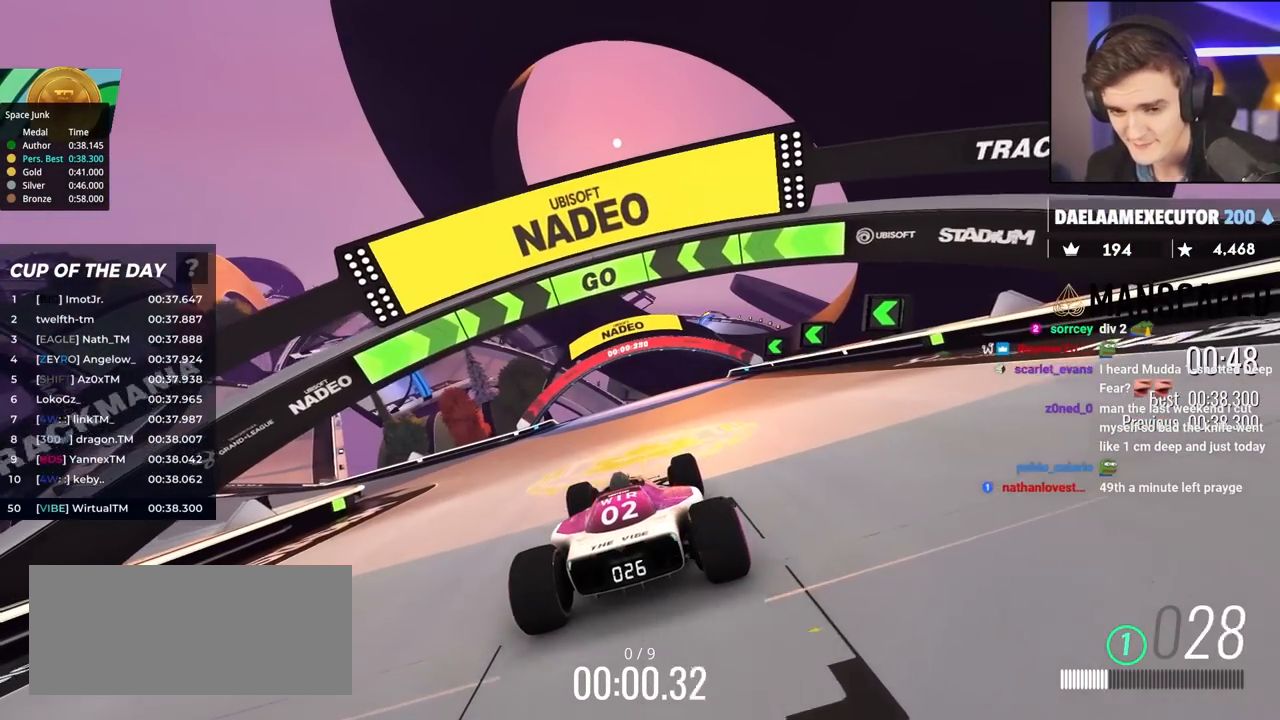
{"keys": ["up"], "events": [[33, "left", "down"], [450, "left", "up"]]}
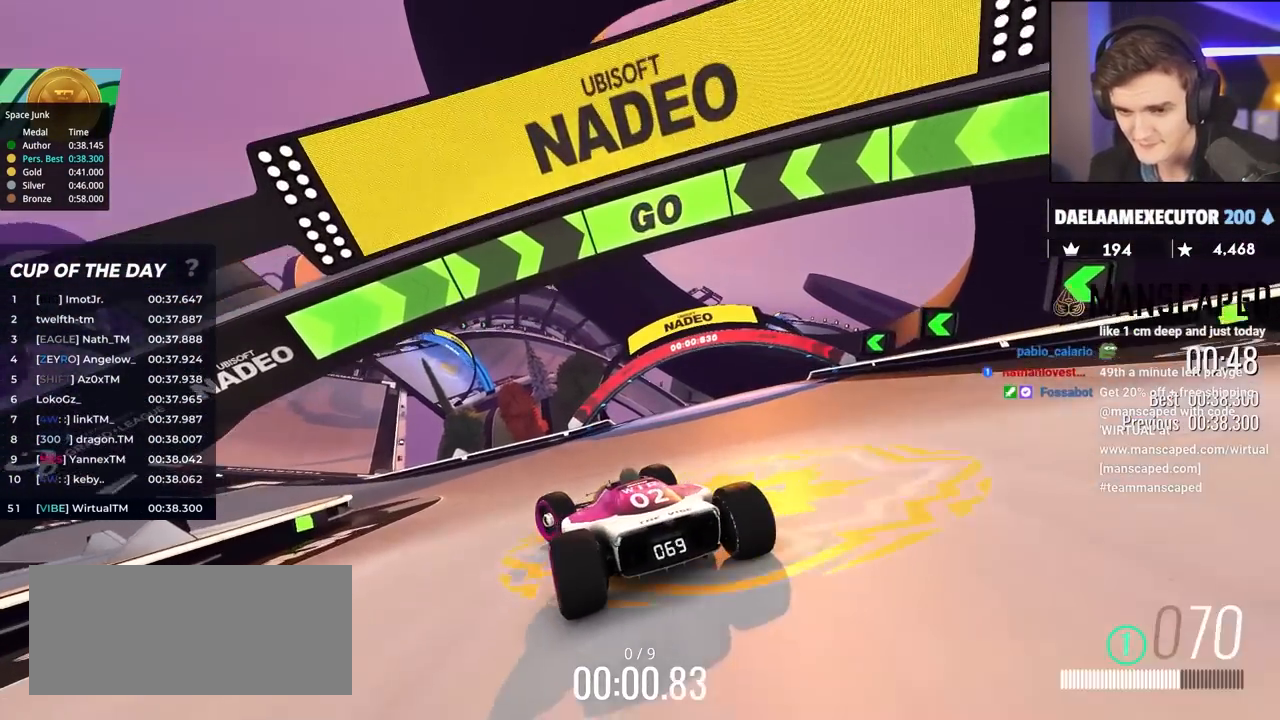
{"keys": ["up"], "events": [[50, "left", "down"], [150, "left", "up"], [283, "left", "down"], [333, "left", "up"]]}
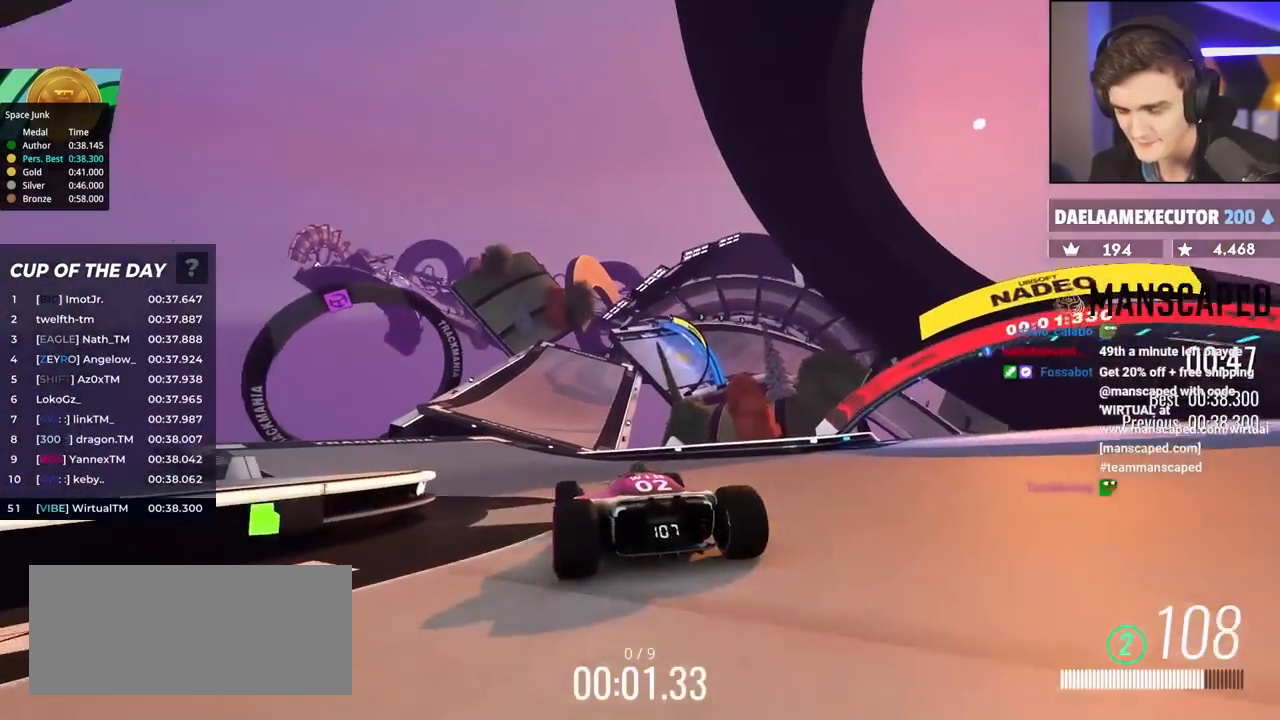
{"keys": ["up"], "events": []}
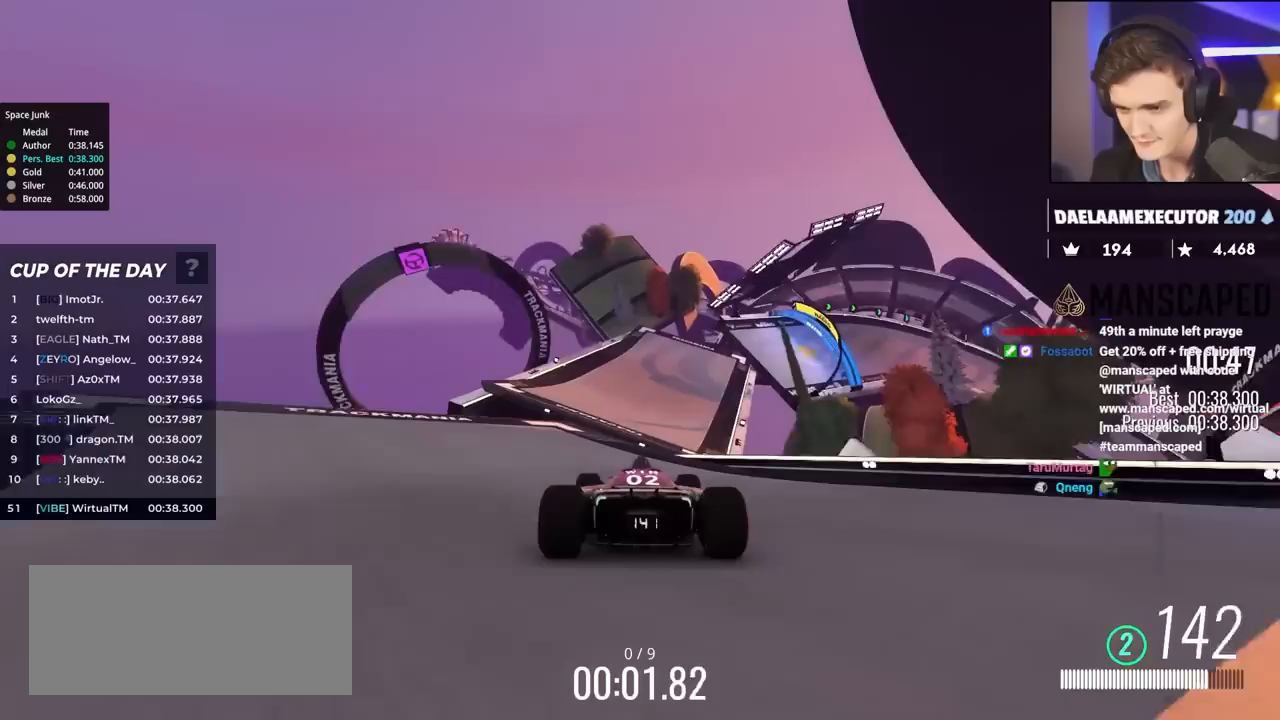
{"keys": ["up"], "events": [[233, "right", "down"], [283, "right", "up"]]}
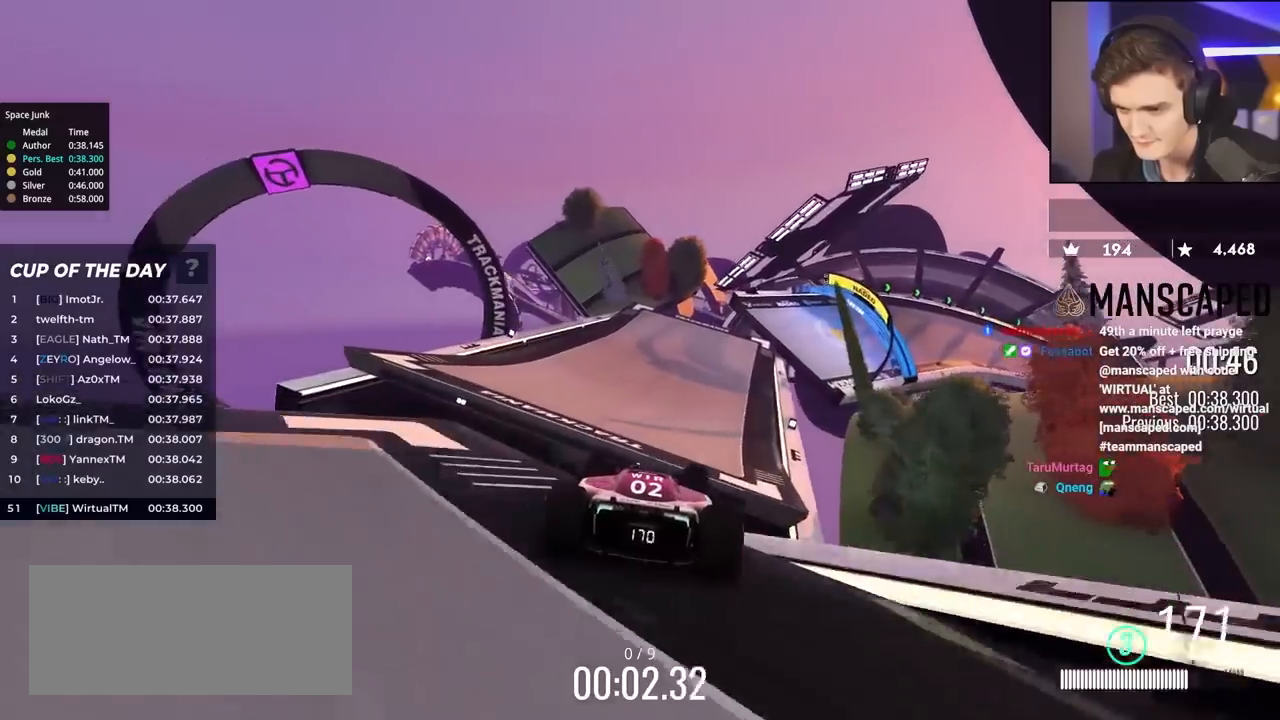
{"keys": ["right", "up"], "events": [[350, "right", "down"]]}
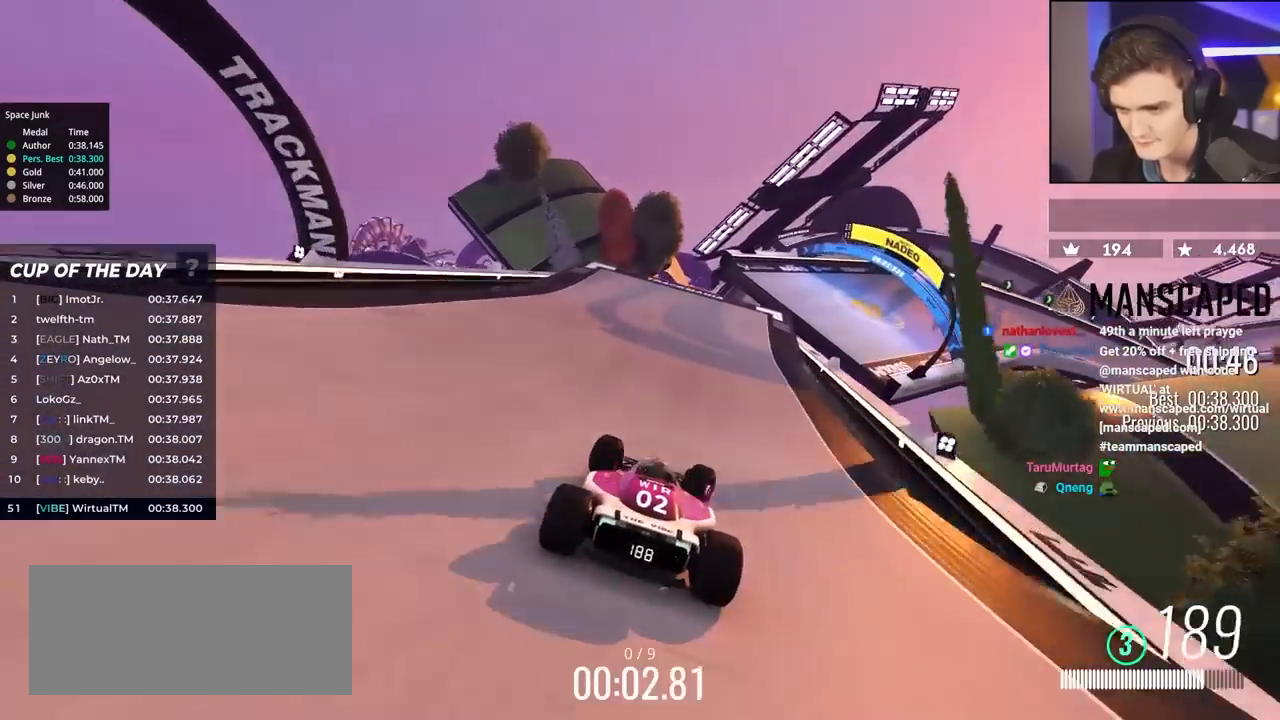
{"keys": ["right", "up"], "events": [[33, "right", "up"], [167, "right", "down"], [450, "right", "up"], [500, "right", "down"]]}
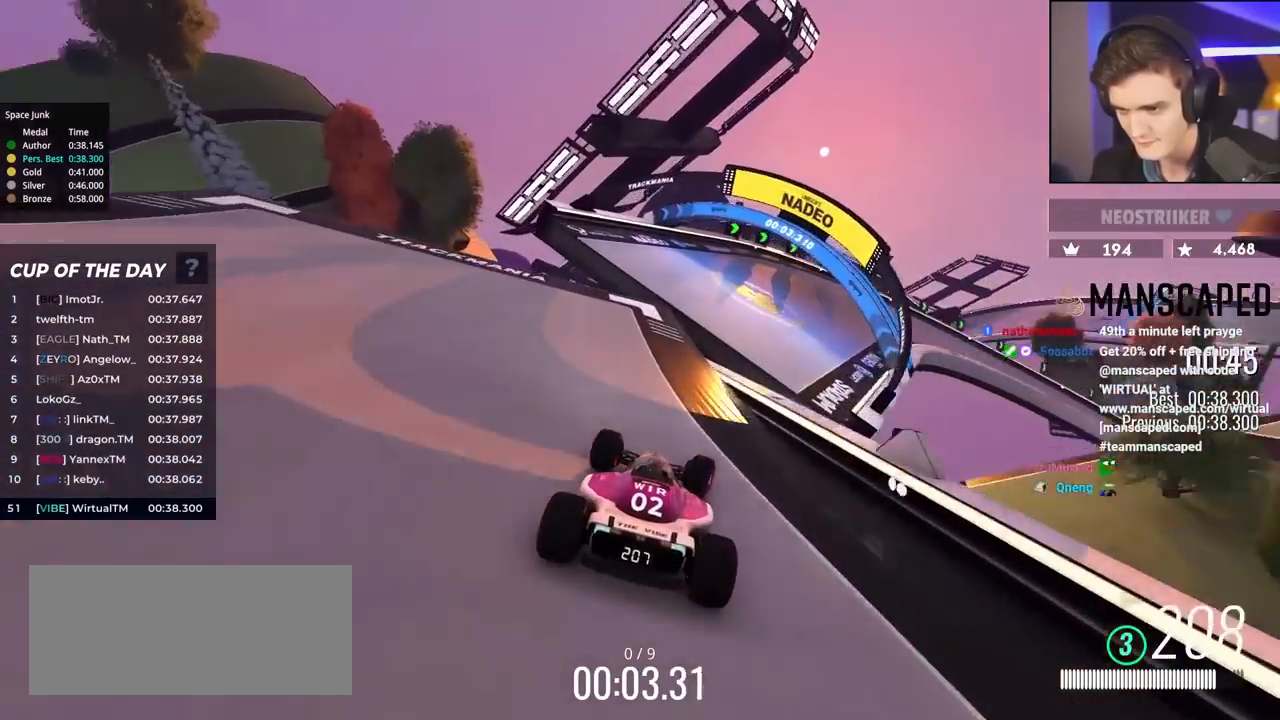
{"keys": ["right", "up"], "events": [[233, "right", "up"], [333, "brake", "down"], [383, "brake", "up"], [467, "right", "down"]]}
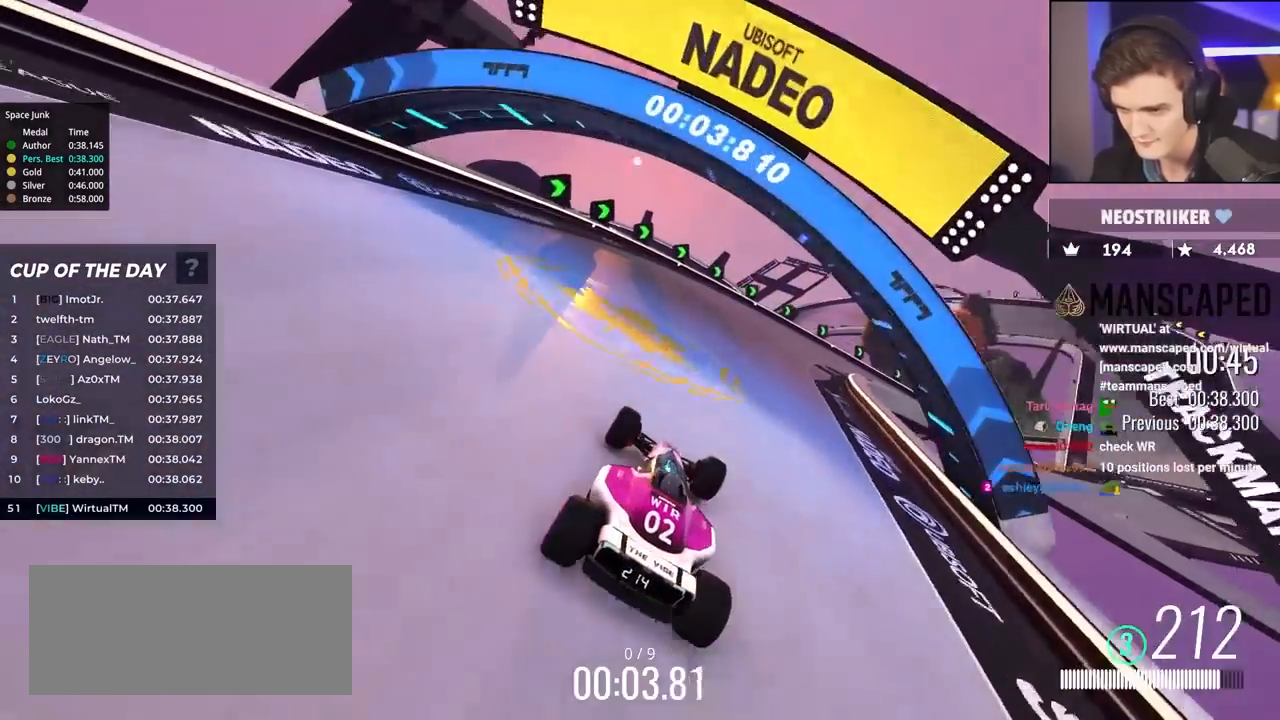
{"keys": ["right", "up"], "events": []}
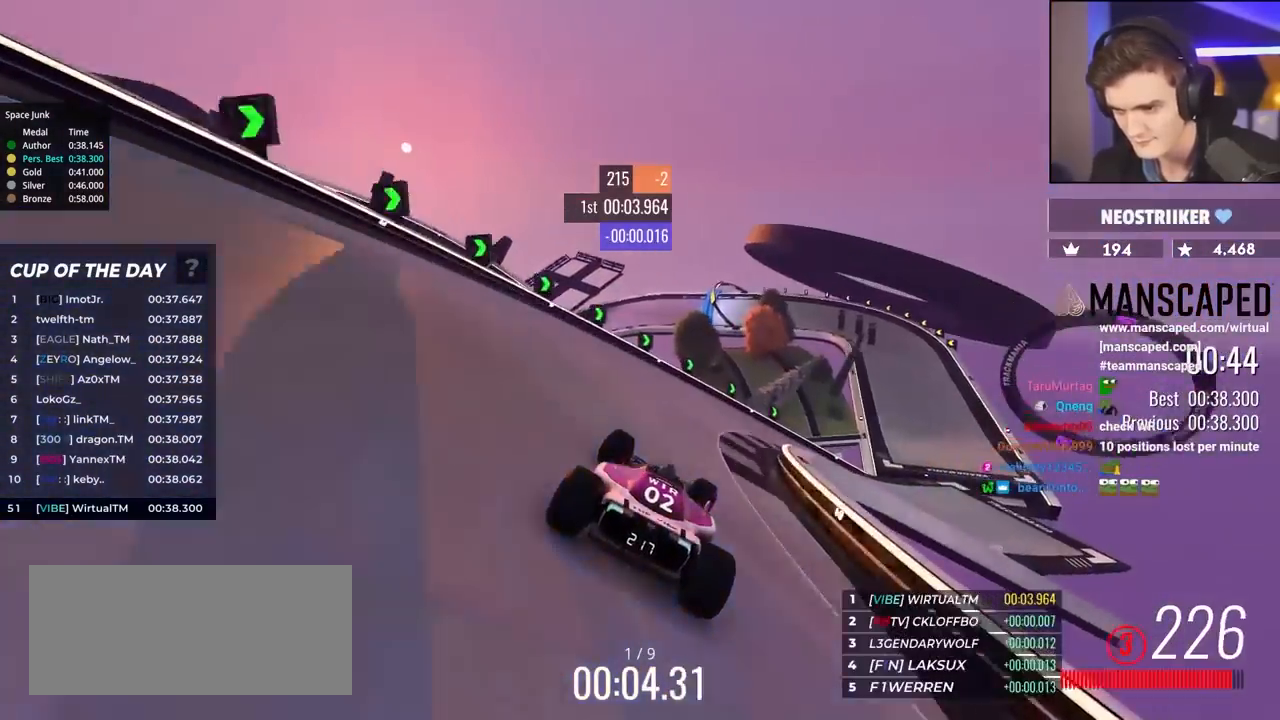
{"keys": ["right", "up"], "events": []}
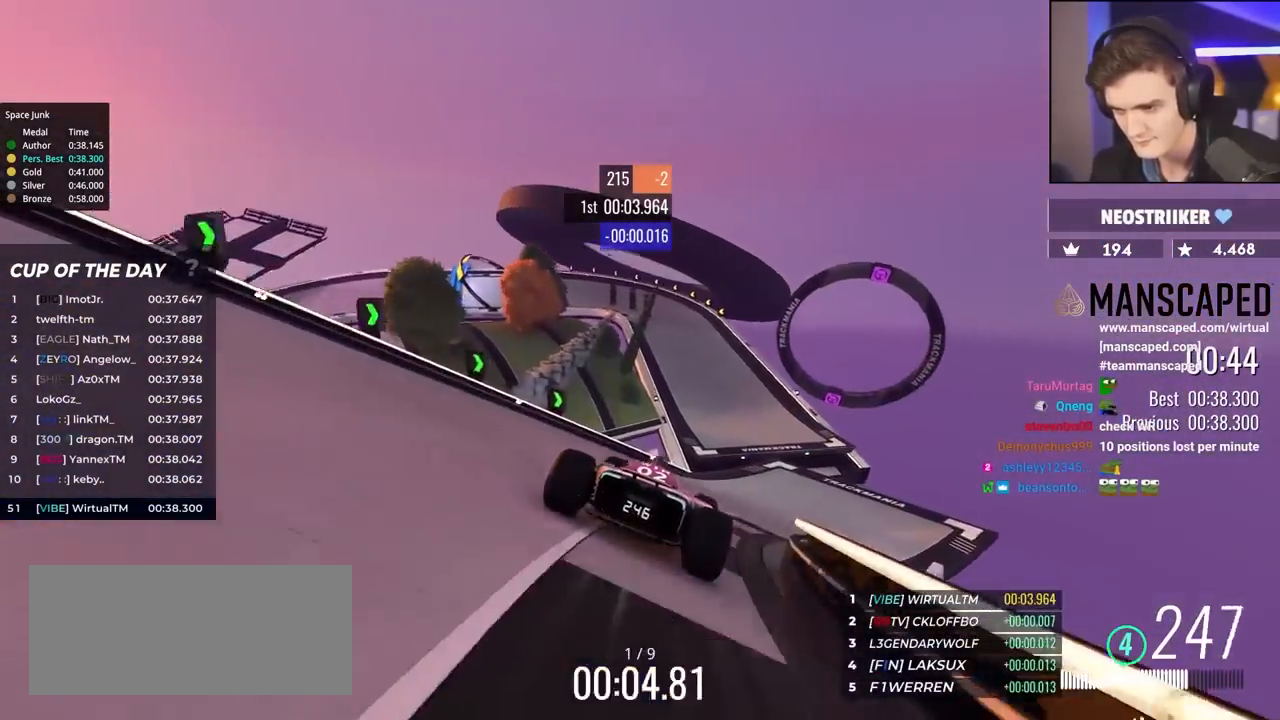
{"keys": ["left", "up"], "events": [[150, "right", "up"], [283, "left", "down"]]}
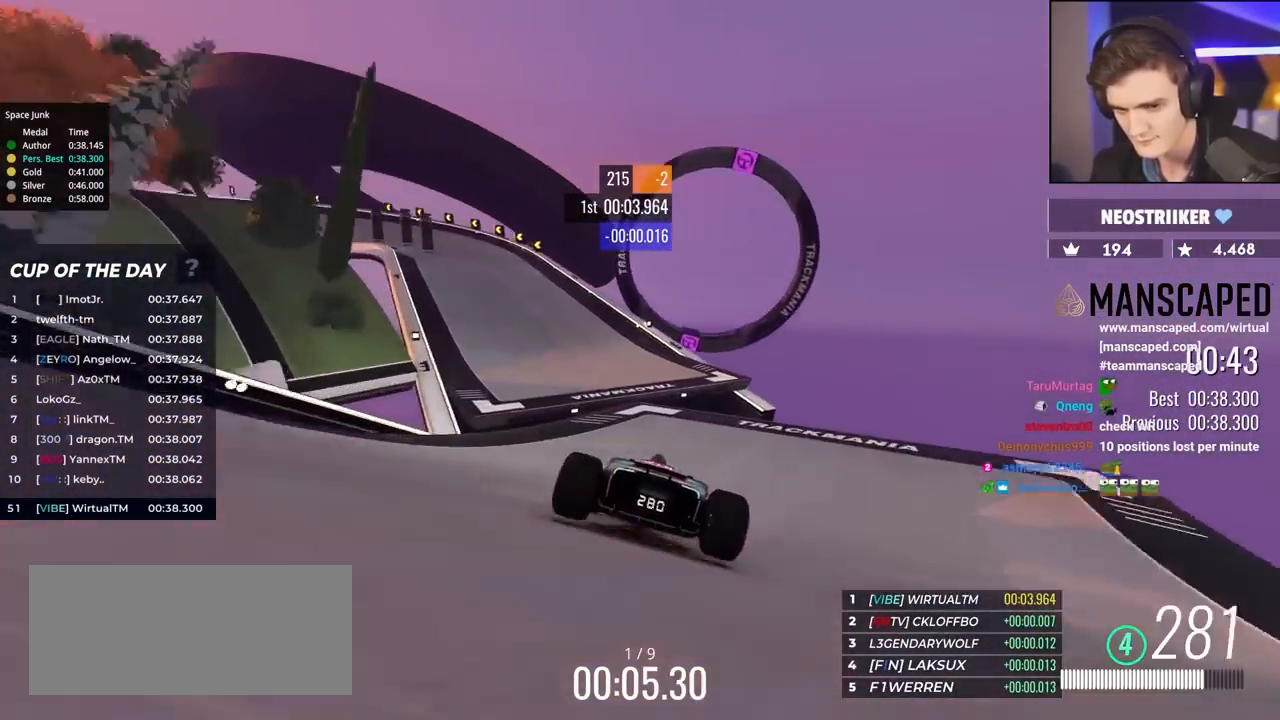
{"keys": ["left", "up"], "events": []}
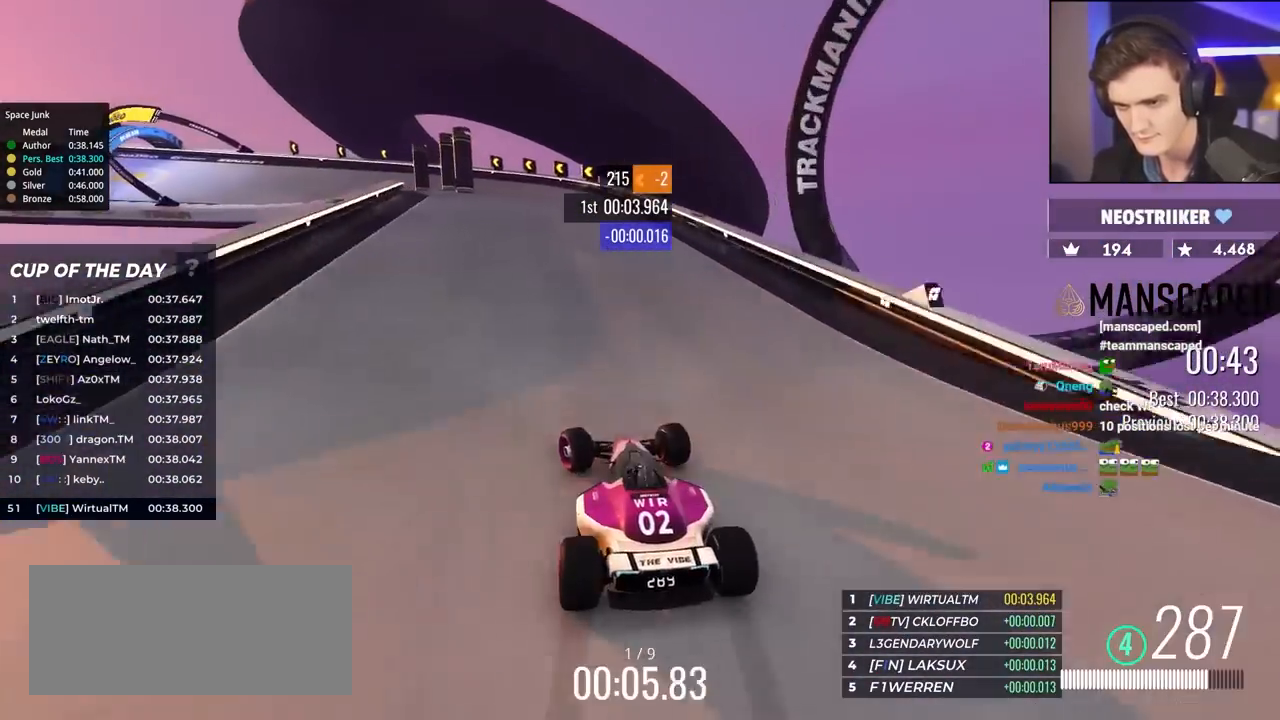
{"keys": ["brake", "left", "up"], "events": [[17, "brake", "down"], [117, "left", "up"], [200, "left", "down"]]}
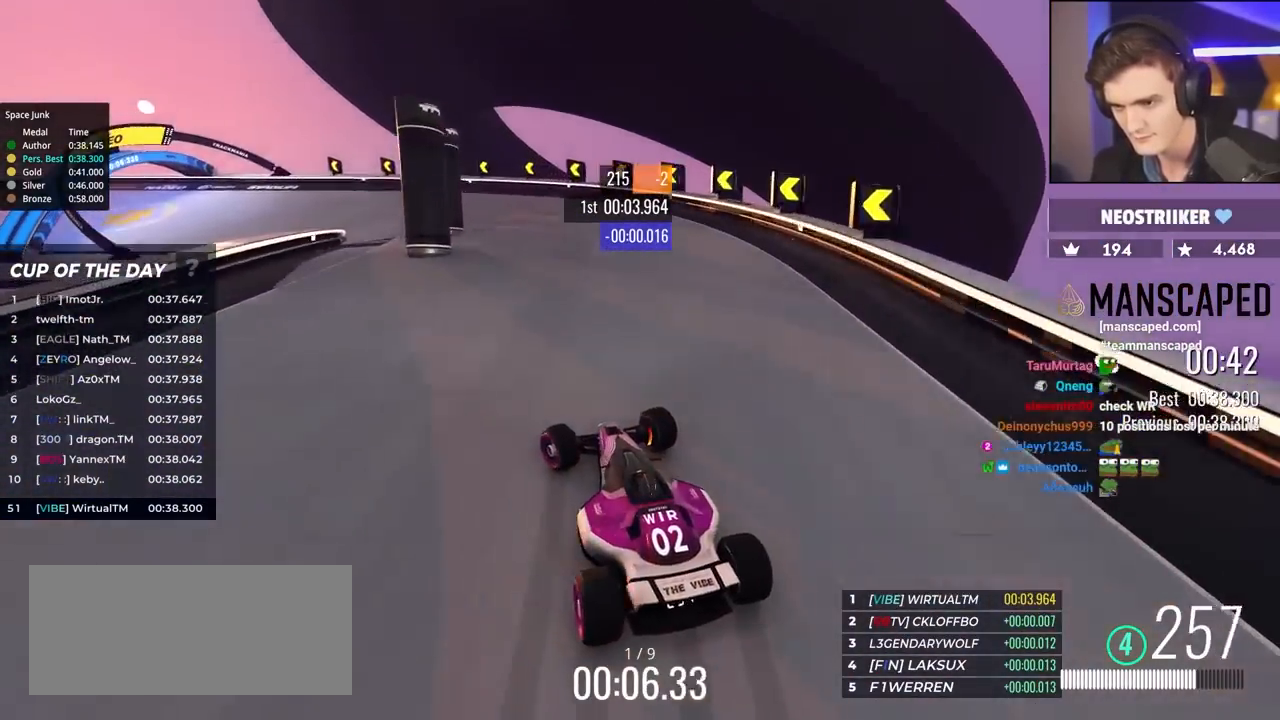
{"keys": ["up"], "events": [[33, "left", "up"], [83, "brake", "up"], [83, "left", "down"], [500, "left", "up"]]}
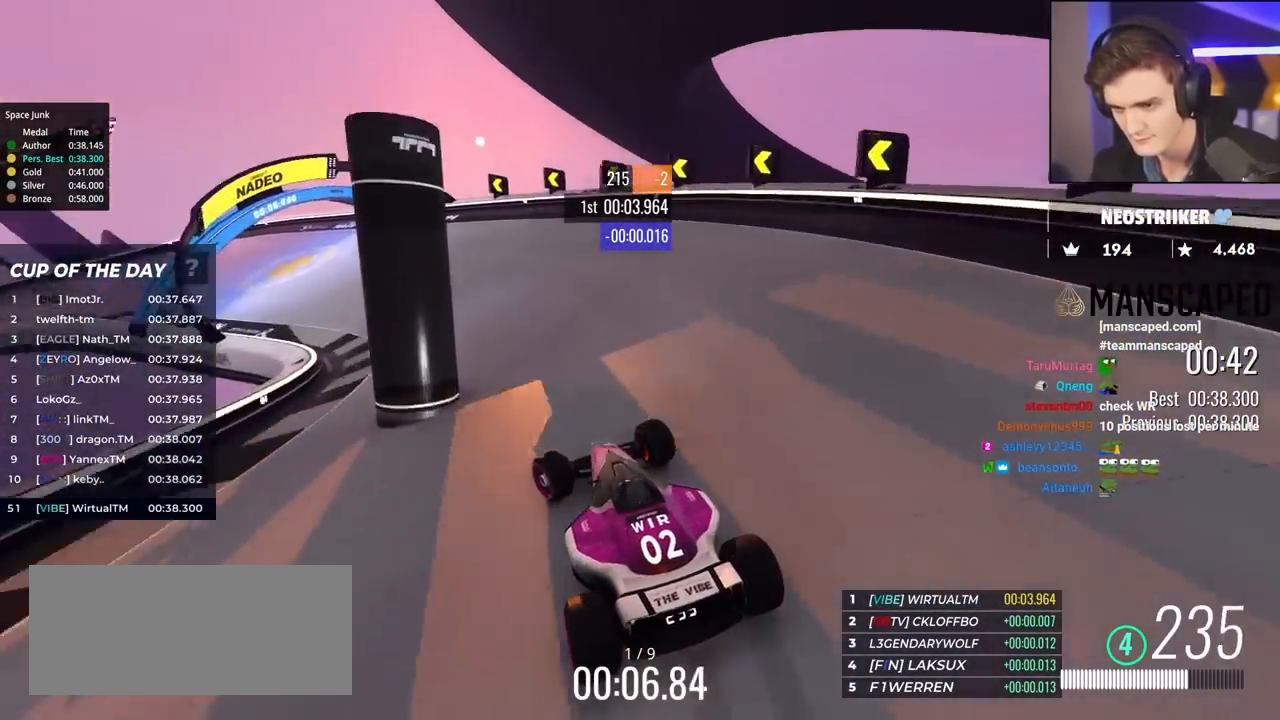
{"keys": ["left", "up"], "events": [[50, "left", "down"]]}
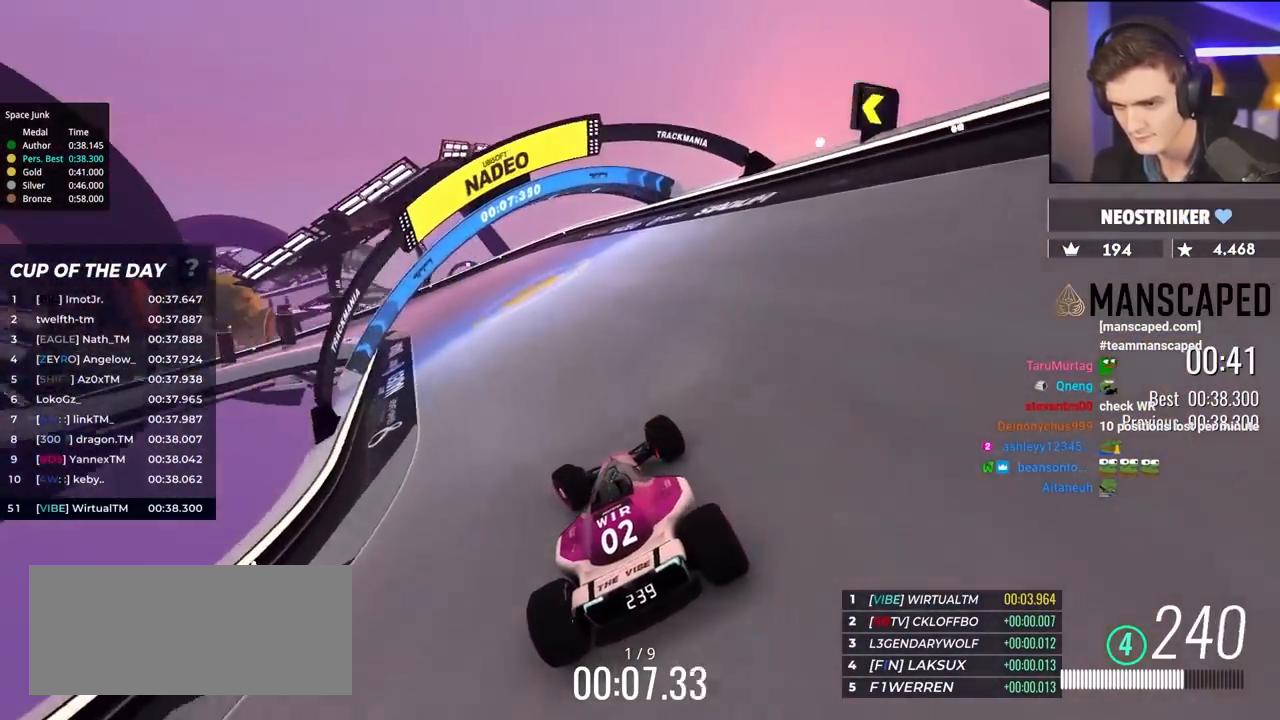
{"keys": ["left", "up"], "events": [[117, "left", "up"], [167, "left", "down"], [400, "left", "up"], [433, "left", "down"]]}
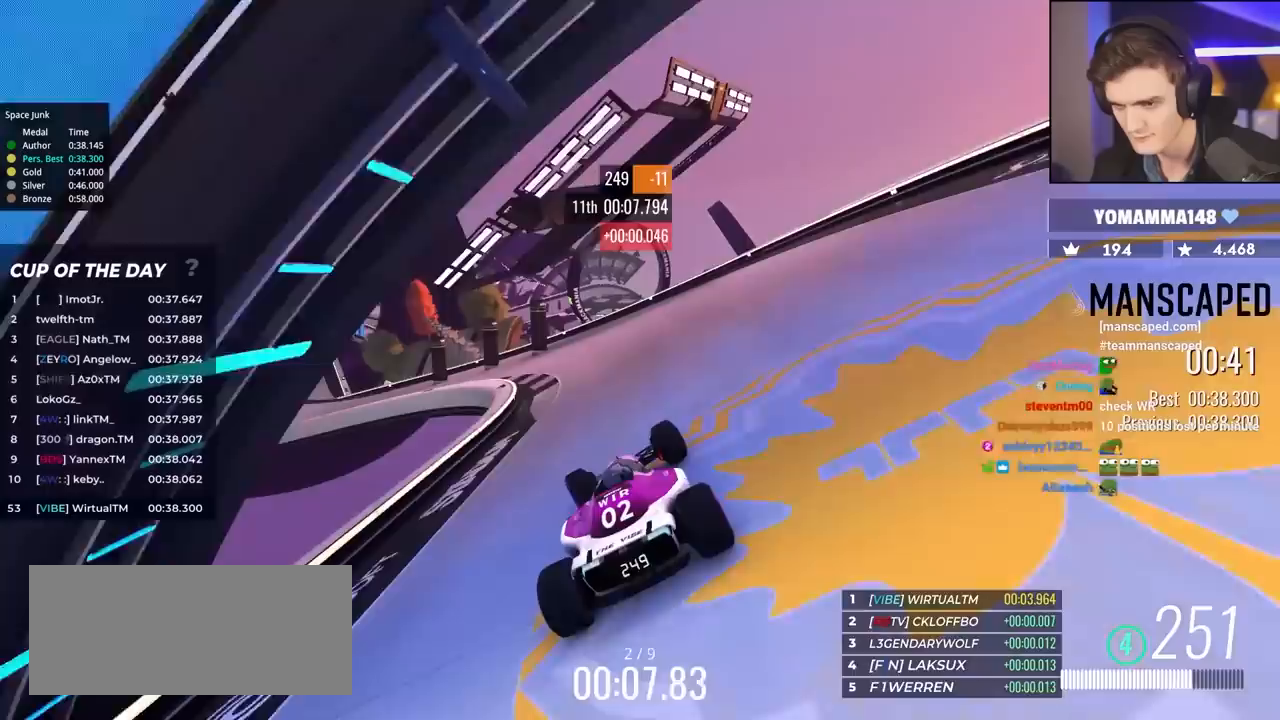
{"keys": ["left", "up"], "events": []}
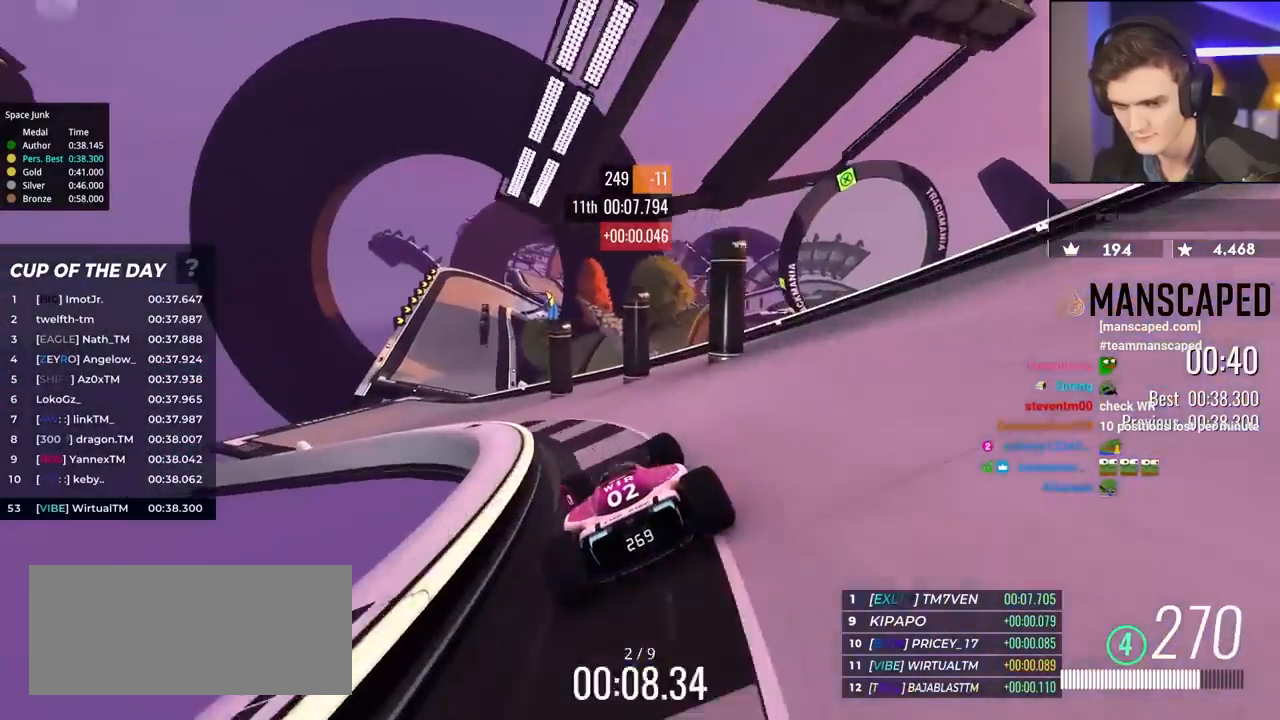
{"keys": ["up"], "events": [[383, "left", "up"], [417, "left", "down"], [483, "left", "up"]]}
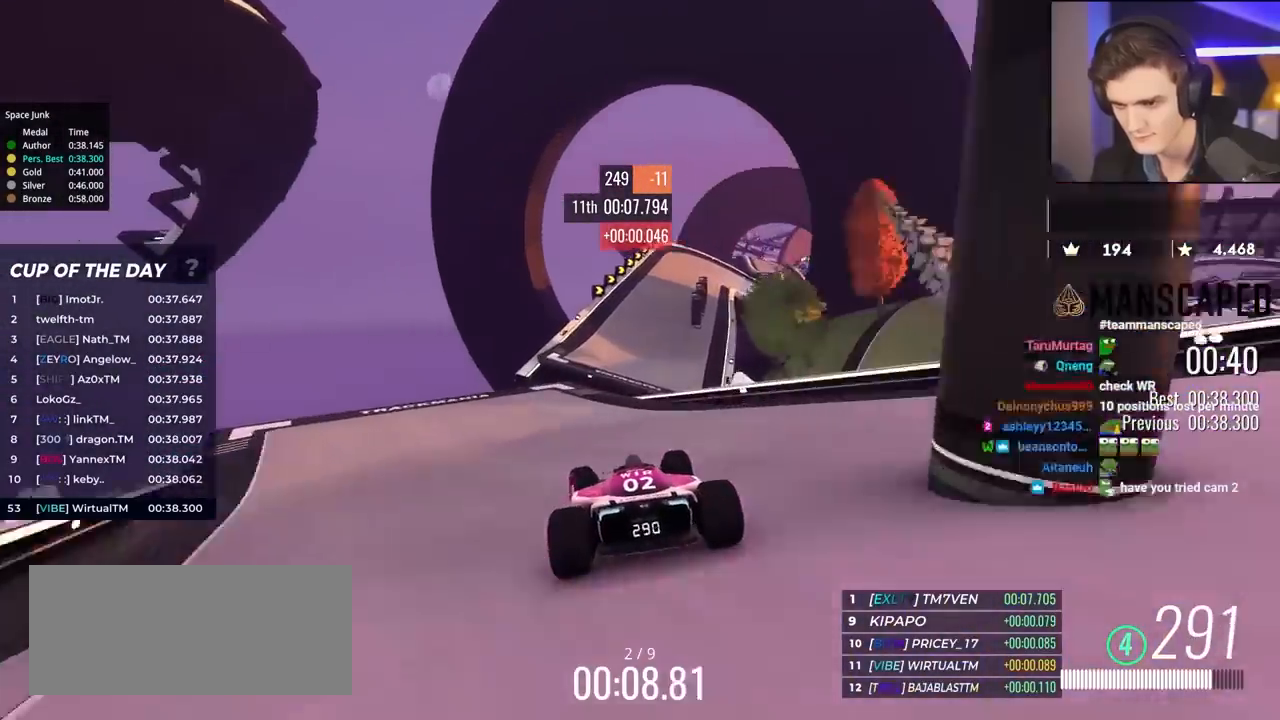
{"keys": ["up"], "events": [[83, "right", "down"], [217, "right", "up"], [317, "right", "down"], [400, "right", "up"]]}
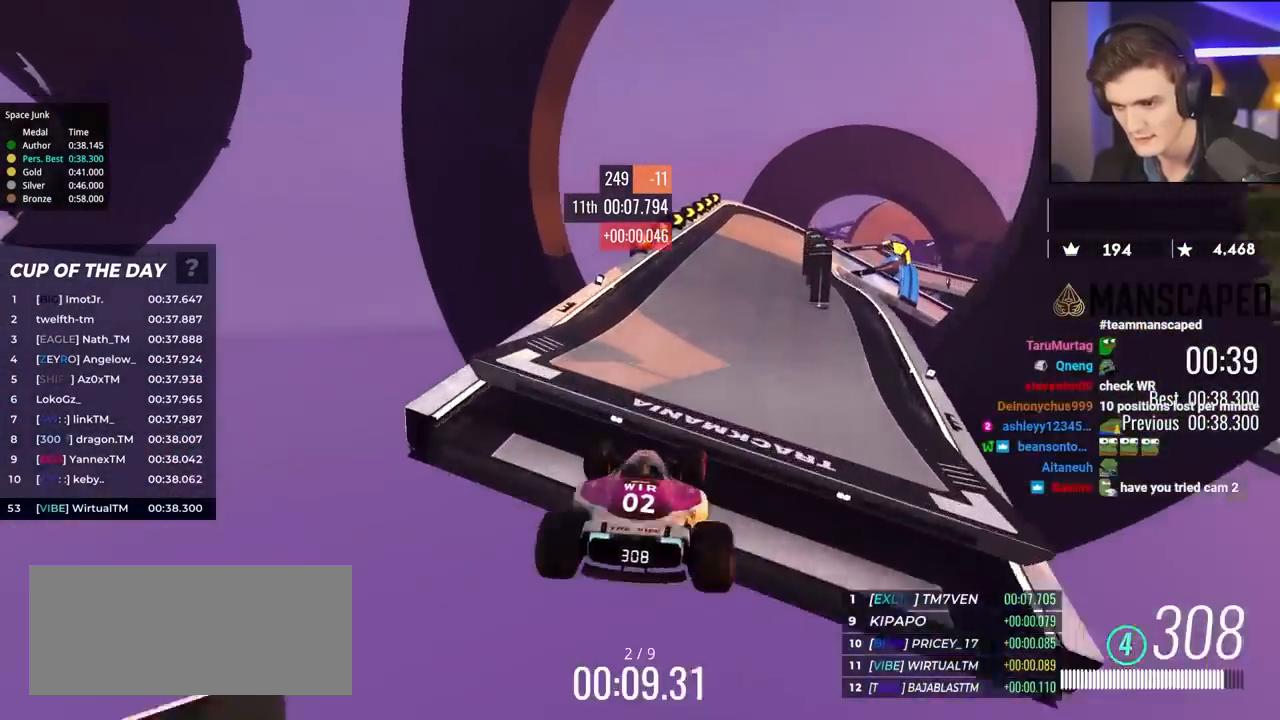
{"keys": ["brake", "right", "up"], "events": [[133, "right", "down"], [233, "right", "up"], [283, "brake", "down"], [383, "right", "down"]]}
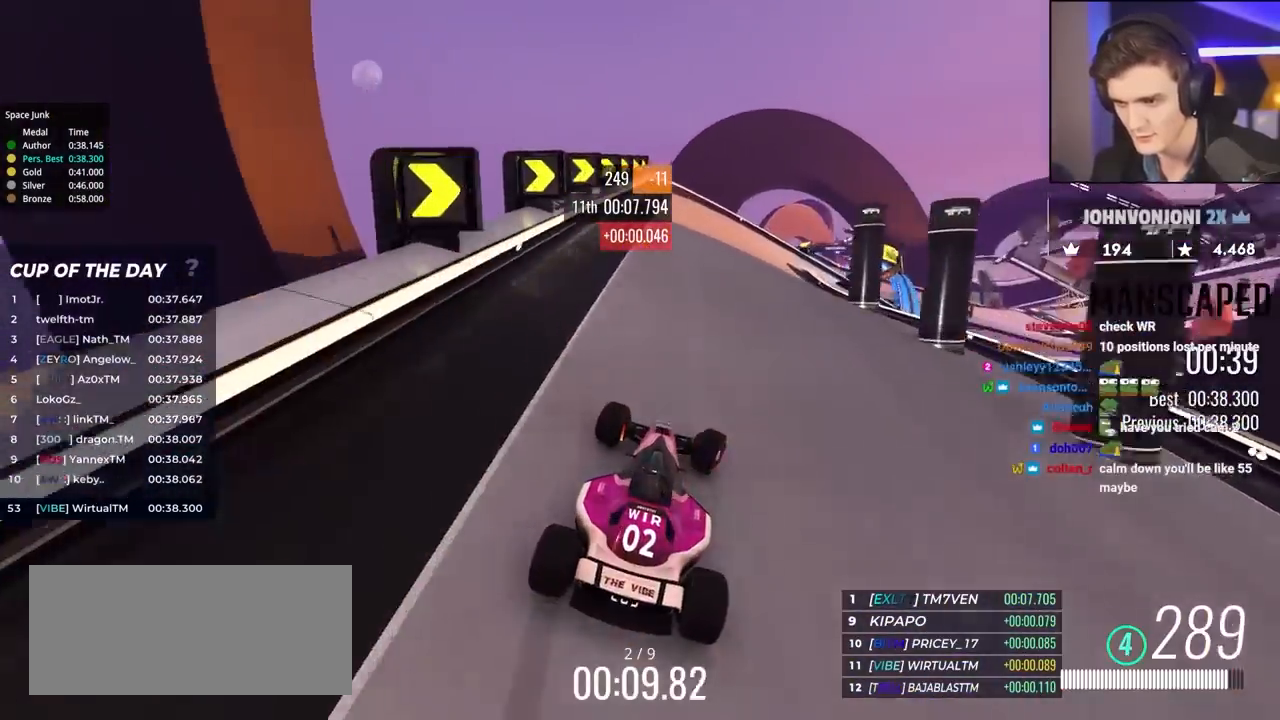
{"keys": ["brake", "right", "up"], "events": []}
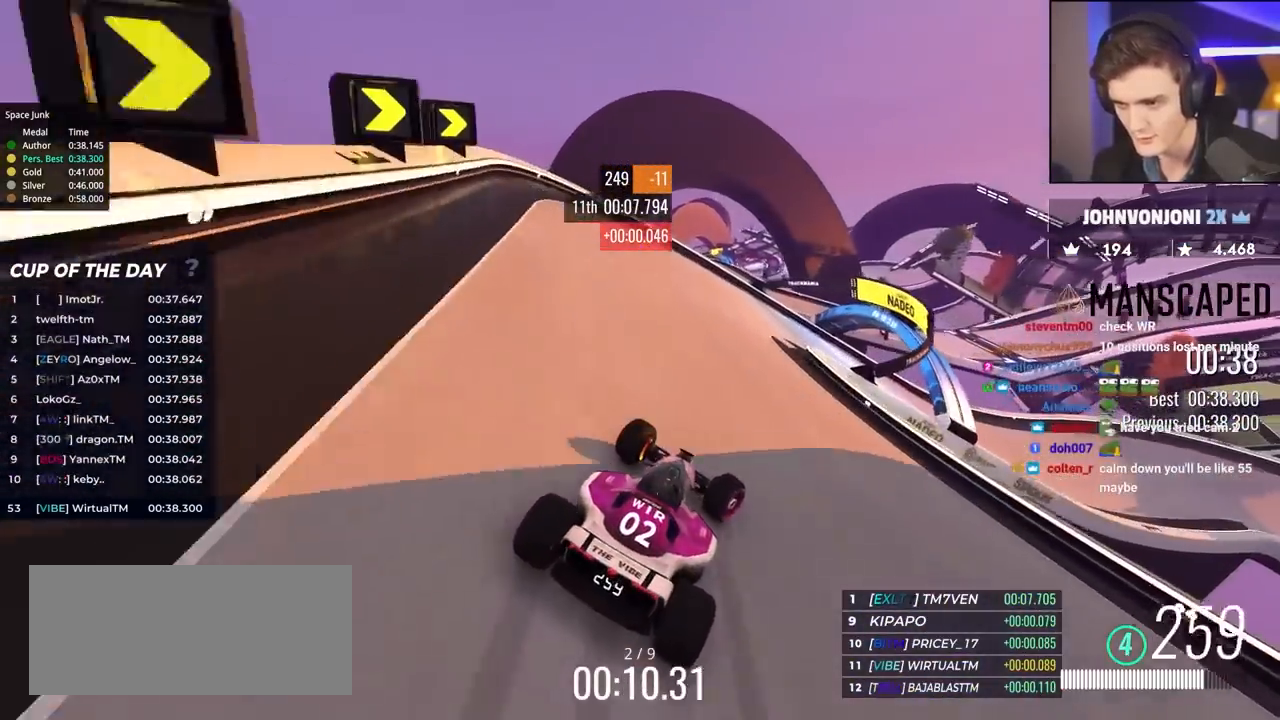
{"keys": ["right", "up"], "events": [[83, "up", "up"], [133, "brake", "up"], [183, "up", "down"]]}
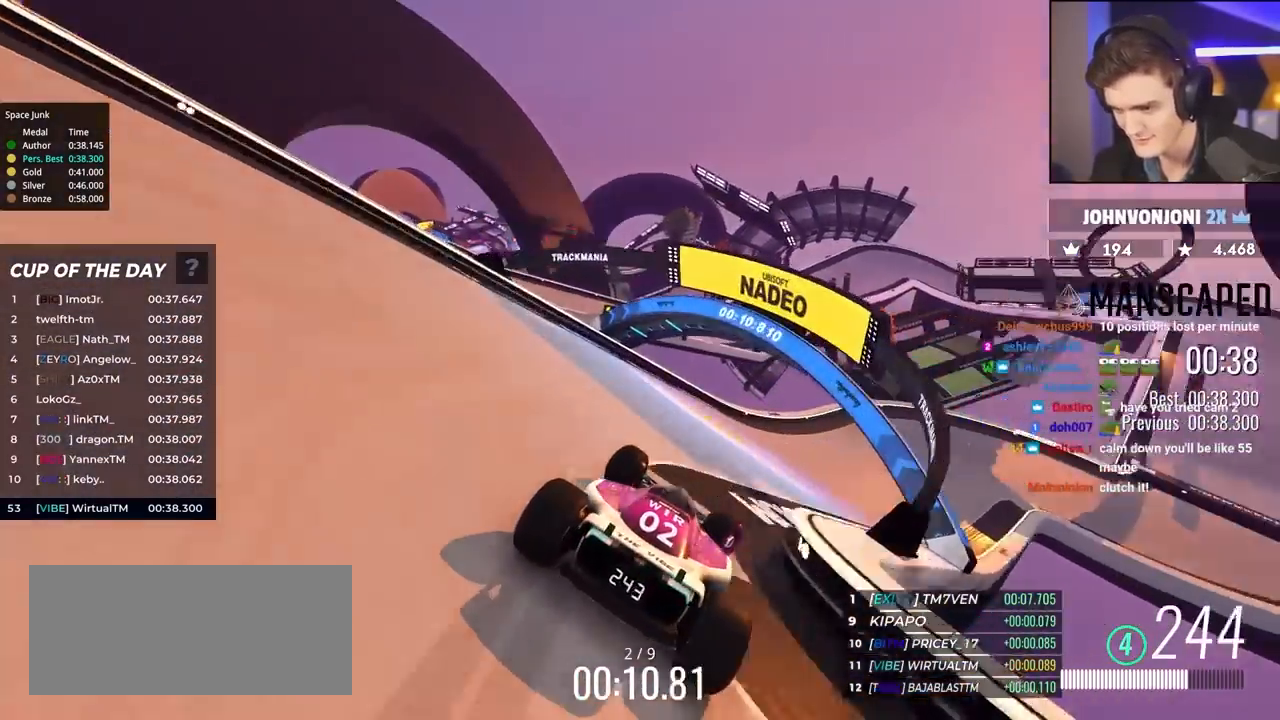
{"keys": ["right", "up"], "events": []}
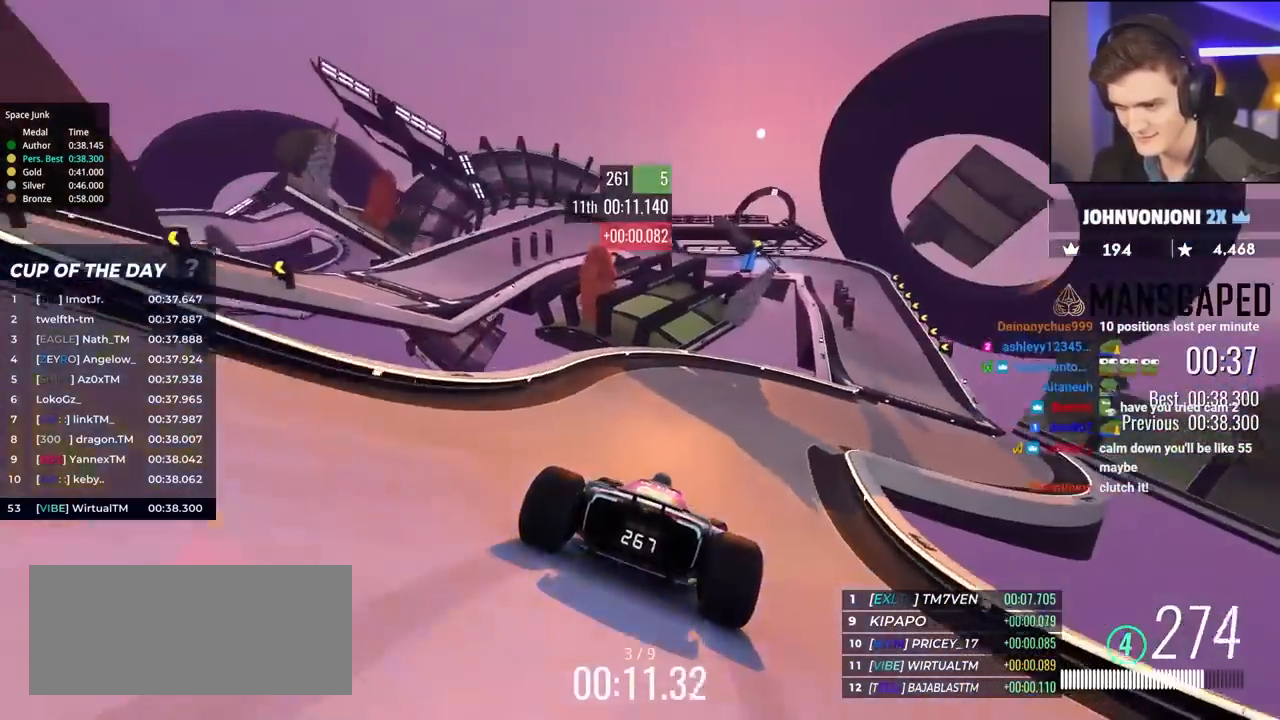
{"keys": ["up"], "events": [[433, "right", "up"]]}
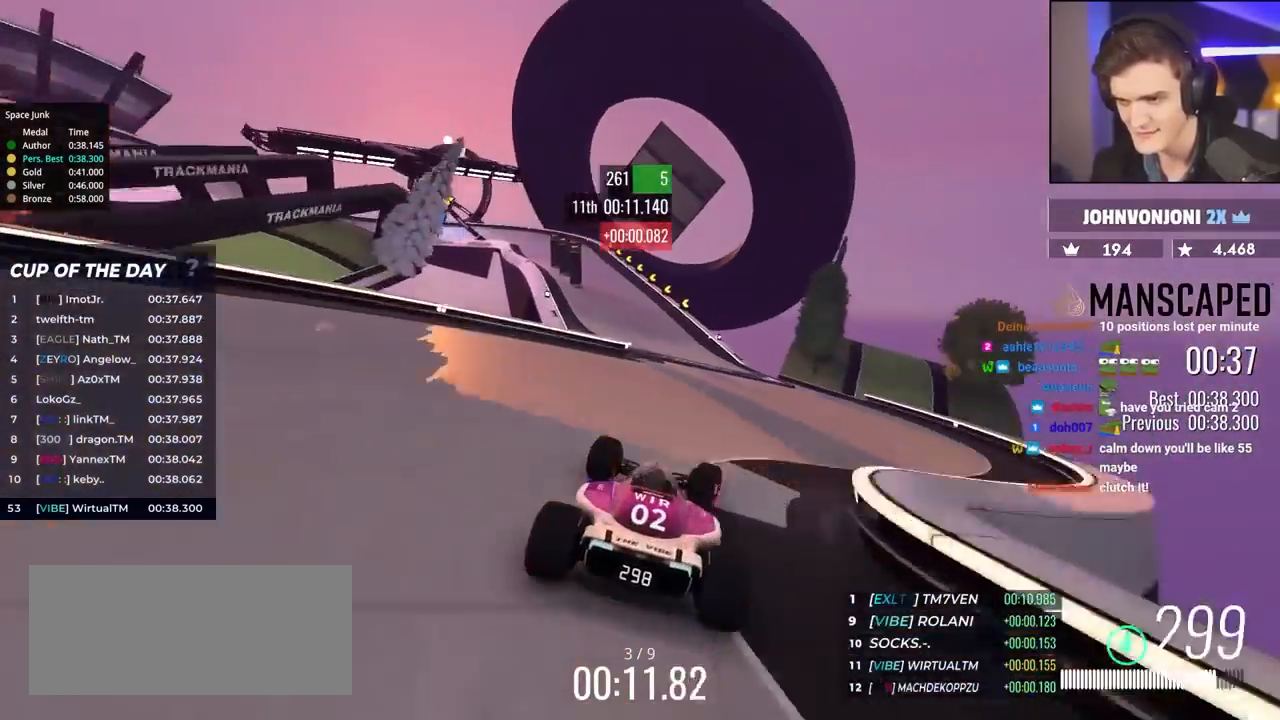
{"keys": ["left", "up"], "events": [[83, "left", "down"]]}
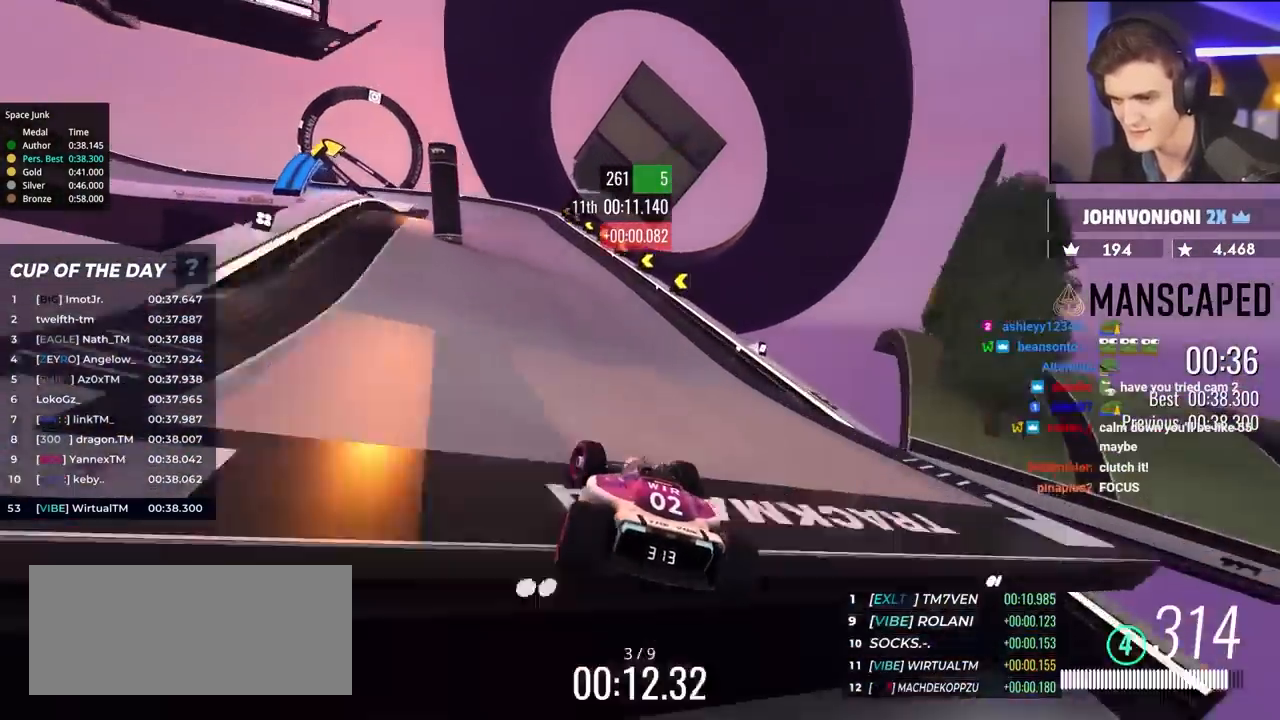
{"keys": ["brake", "left", "up"], "events": [[100, "left", "up"], [150, "brake", "down"], [150, "left", "down"]]}
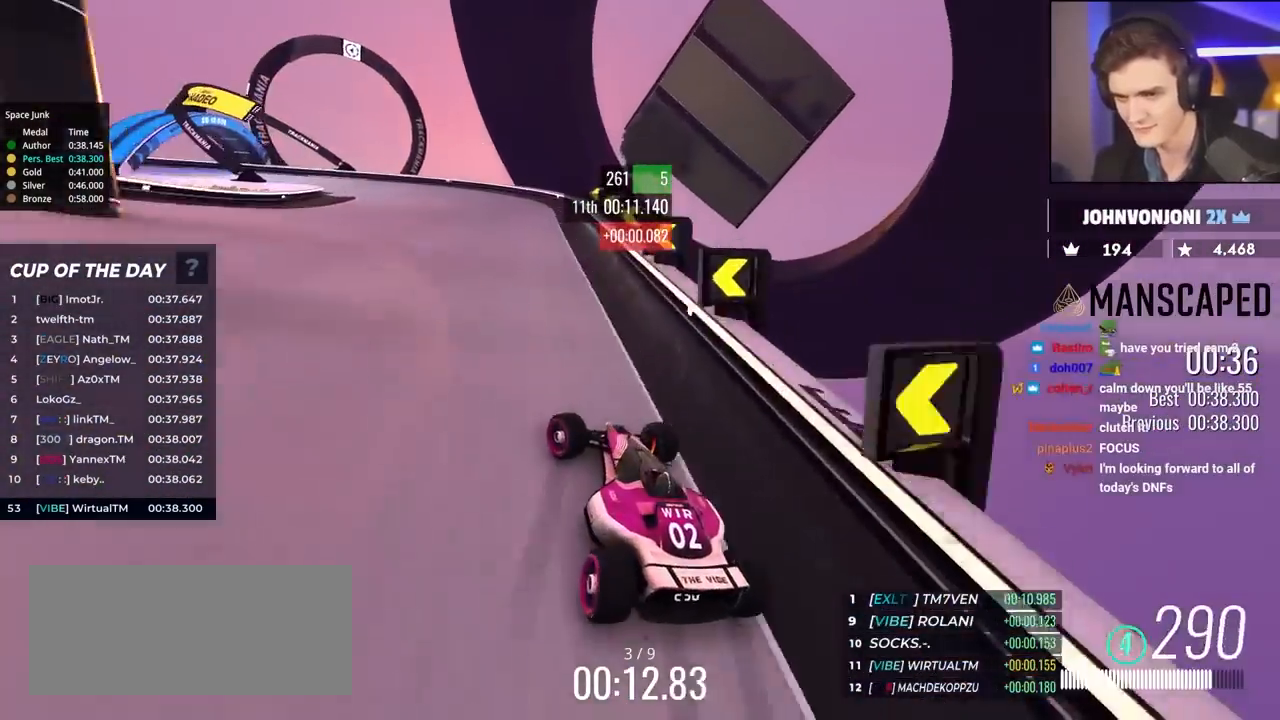
{"keys": ["brake", "left", "up"], "events": [[50, "up", "up"], [150, "brake", "up"], [150, "up", "down"], [433, "brake", "down"]]}